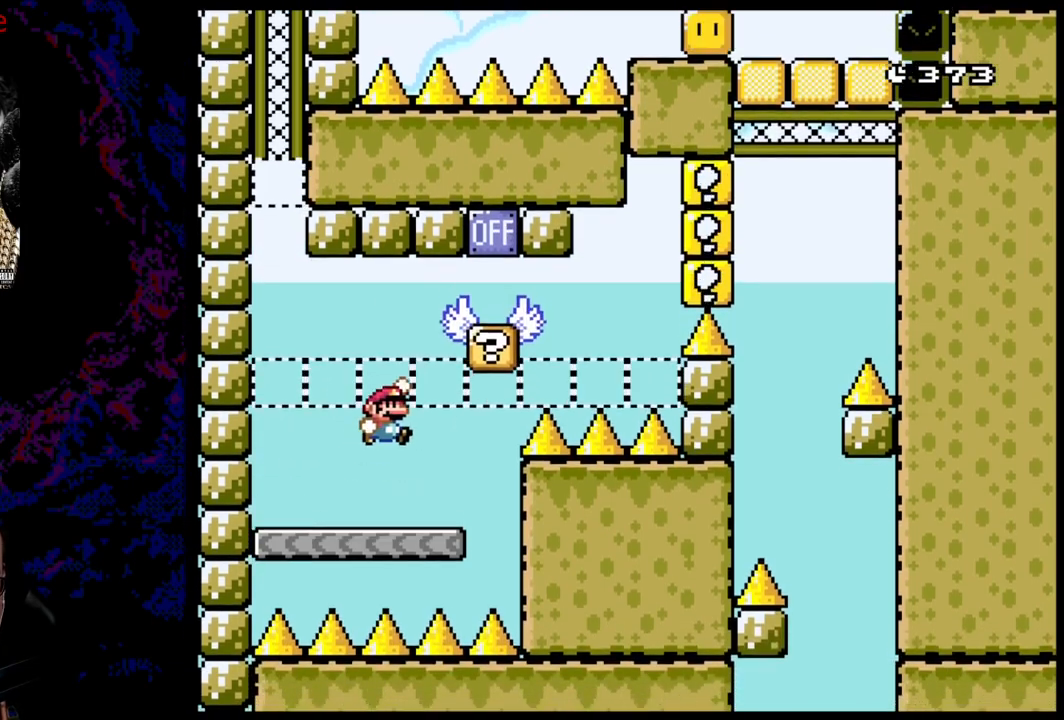
Gameplay with a controller (Nintendo layout); each line is a JSON object with the inputs held at the frame after it. "events" lists button and stick changes between this image and that frame as [ms after this image, input, new state], when the widget could be followed in between. Not read: L3 R3.
{"buttons": ["Y", "DPAD_RIGHT"], "events": [[67, "DPAD_DOWN", "down"], [100, "DPAD_RIGHT", "up"], [117, "DPAD_DOWN", "up"], [117, "DPAD_LEFT", "down"], [167, "DPAD_DOWN", "down"], [183, "DPAD_DOWN", "up"], [183, "DPAD_LEFT", "up"], [183, "DPAD_RIGHT", "down"], [433, "B", "up"]]}
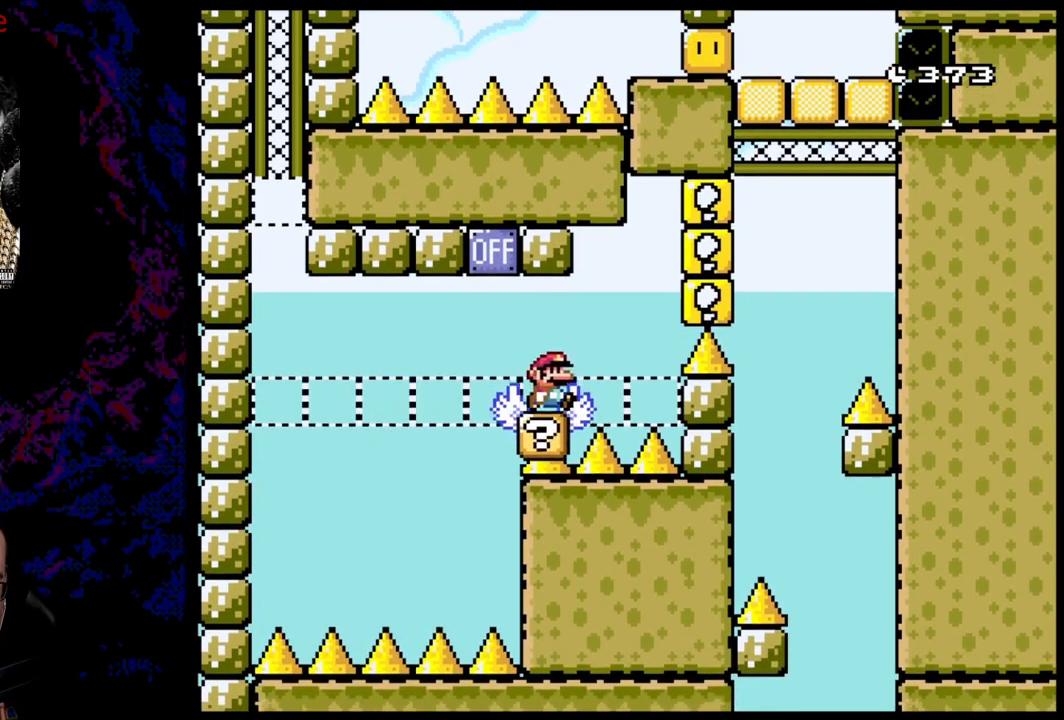
{"buttons": ["B", "Y", "DPAD_DOWN", "DPAD_LEFT"], "events": [[67, "B", "down"], [500, "DPAD_DOWN", "down"], [500, "DPAD_LEFT", "down"], [500, "DPAD_RIGHT", "up"]]}
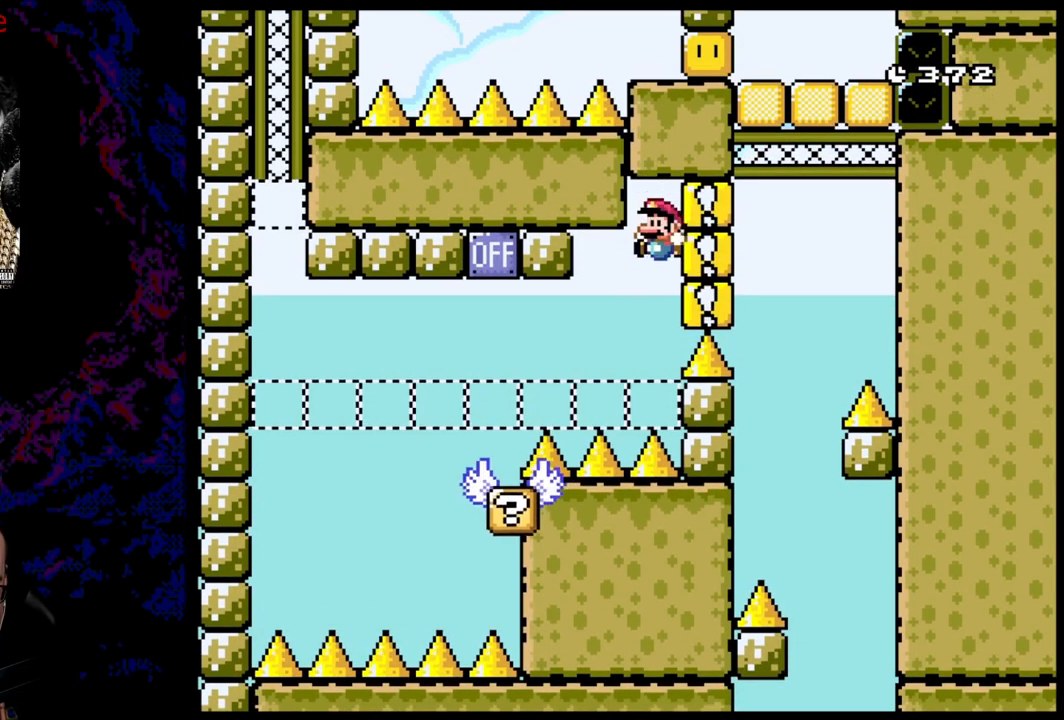
{"buttons": [], "events": [[17, "DPAD_DOWN", "up"], [233, "DPAD_LEFT", "up"], [350, "B", "up"], [417, "Y", "up"]]}
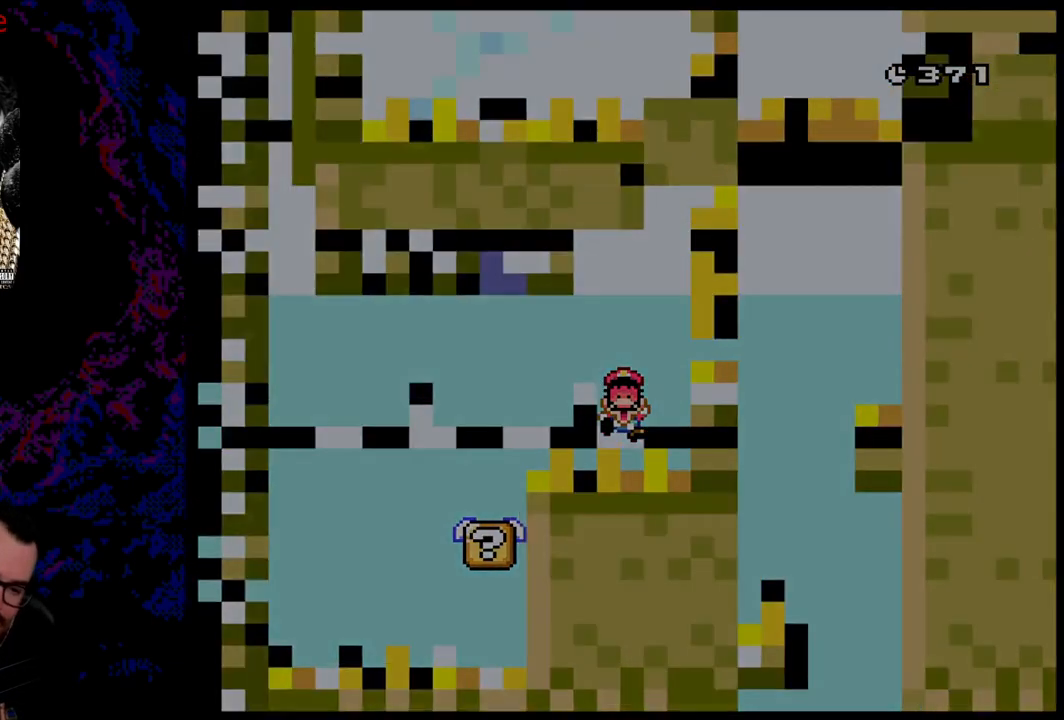
{"buttons": [], "events": []}
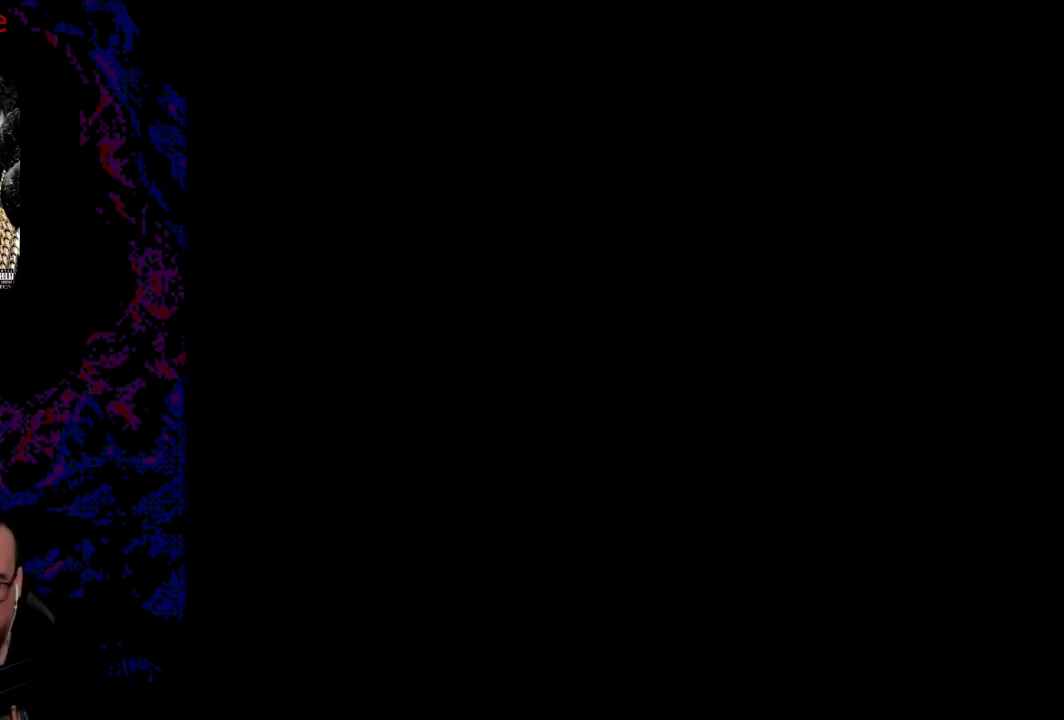
{"buttons": [], "events": []}
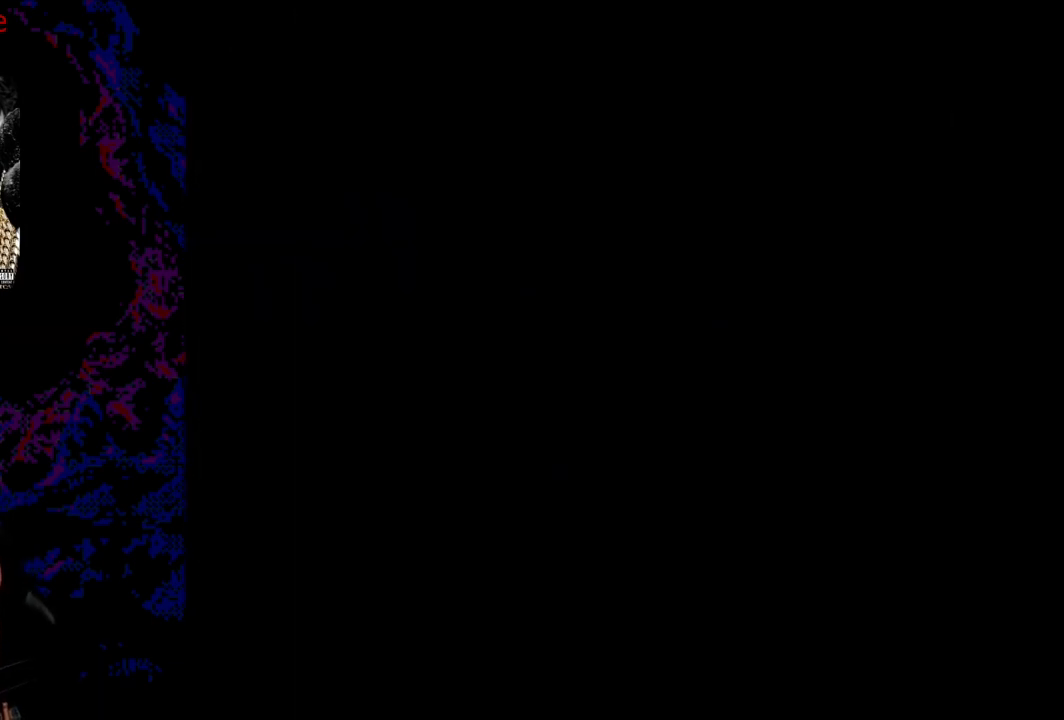
{"buttons": [], "events": []}
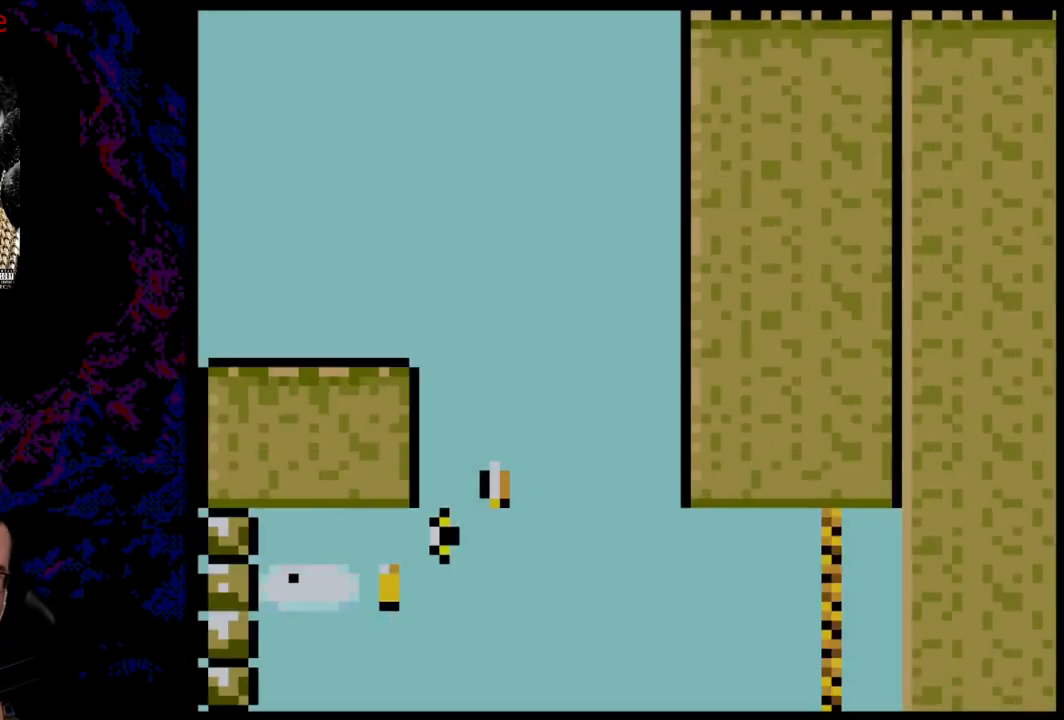
{"buttons": [], "events": []}
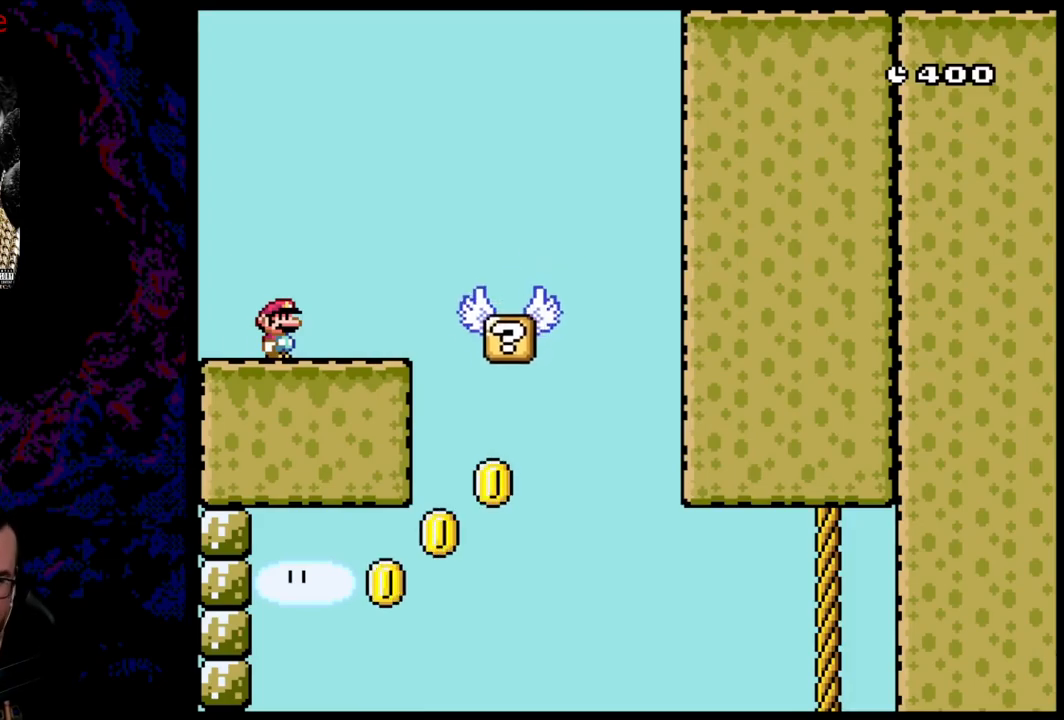
{"buttons": ["B", "Y", "DPAD_RIGHT"], "events": [[33, "DPAD_RIGHT", "down"], [50, "DPAD_DOWN", "down"], [117, "DPAD_DOWN", "up"], [467, "B", "down"], [500, "Y", "down"]]}
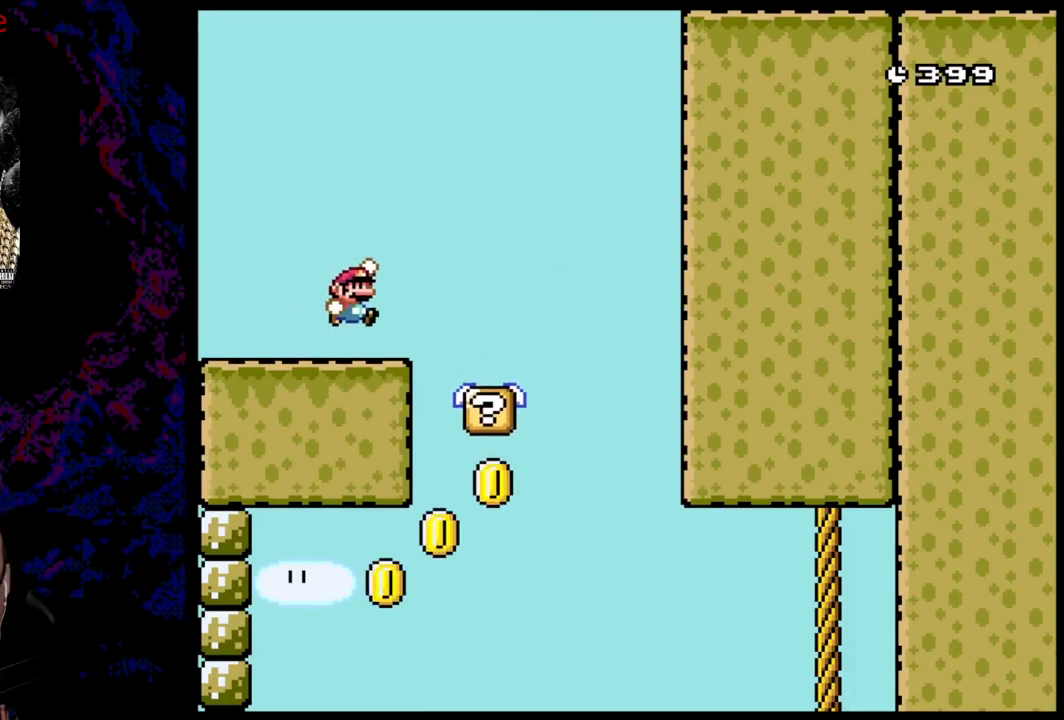
{"buttons": ["Y", "DPAD_LEFT"], "events": [[133, "B", "up"], [200, "Y", "up"], [283, "DPAD_RIGHT", "up"], [283, "Y", "down"], [433, "DPAD_LEFT", "down"]]}
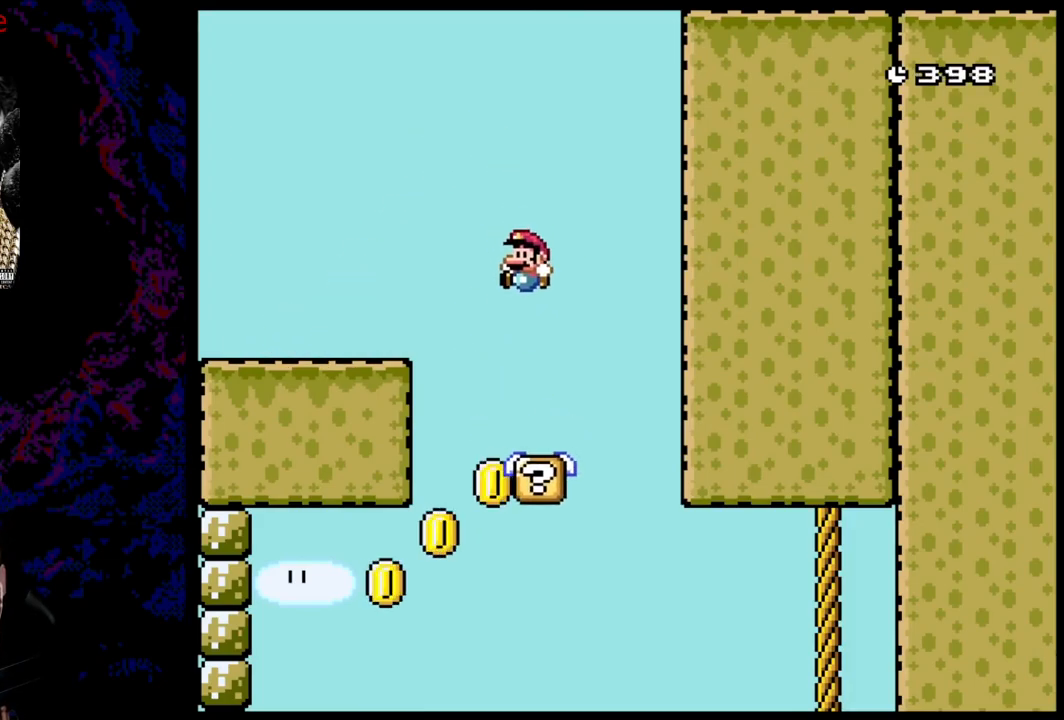
{"buttons": ["Y", "DPAD_LEFT"], "events": [[67, "DPAD_LEFT", "up"], [483, "DPAD_LEFT", "down"]]}
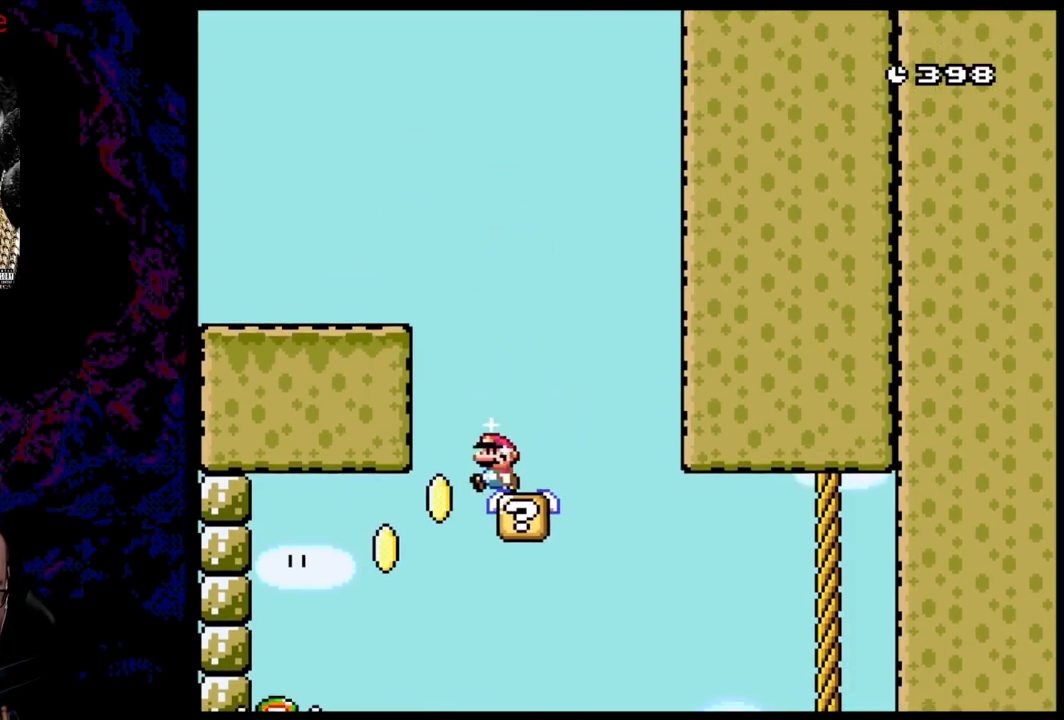
{"buttons": ["B", "Y", "DPAD_LEFT"], "events": [[433, "B", "down"]]}
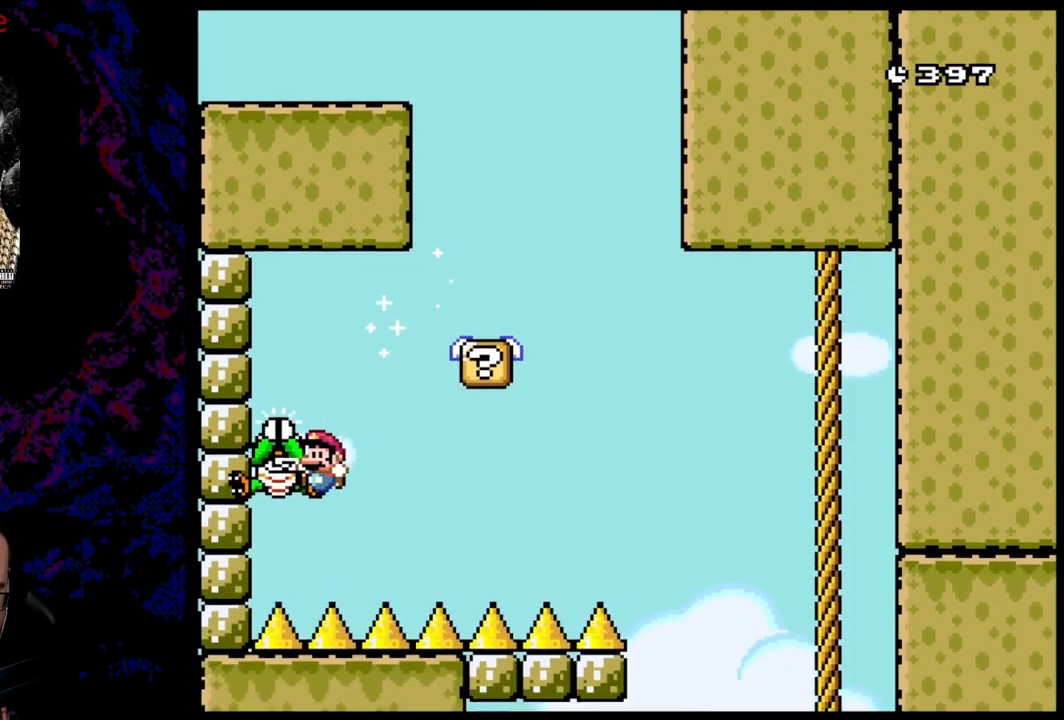
{"buttons": [], "events": [[50, "DPAD_LEFT", "up"], [83, "DPAD_RIGHT", "down"], [317, "B", "up"], [383, "DPAD_RIGHT", "up"], [383, "Y", "up"]]}
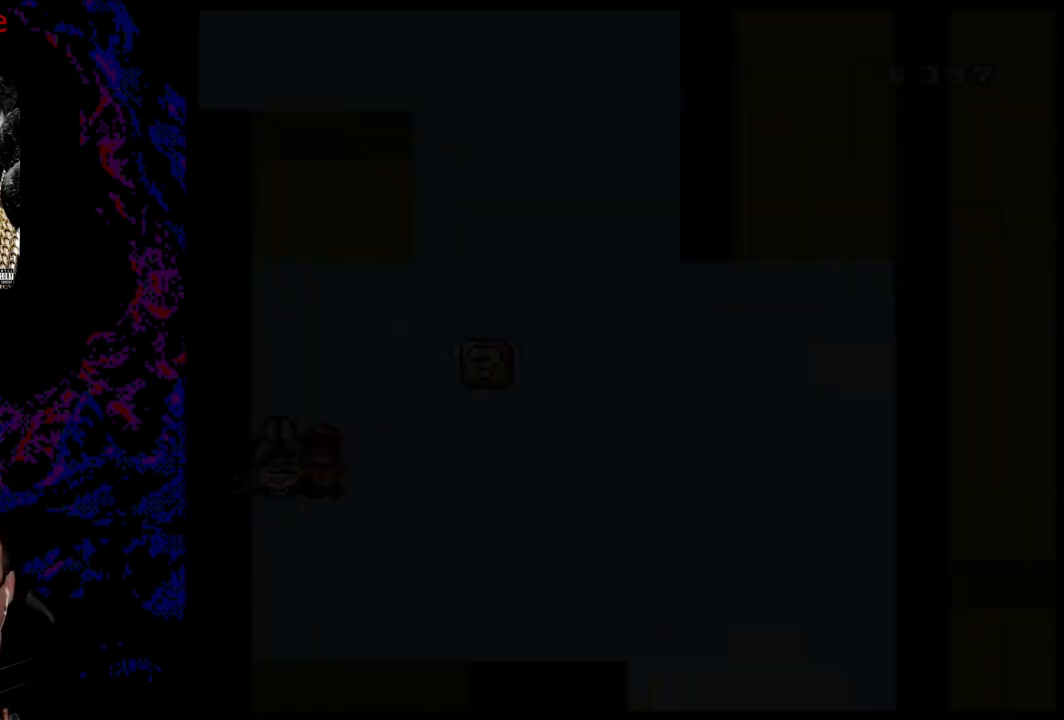
{"buttons": ["Y"], "events": [[317, "Y", "down"]]}
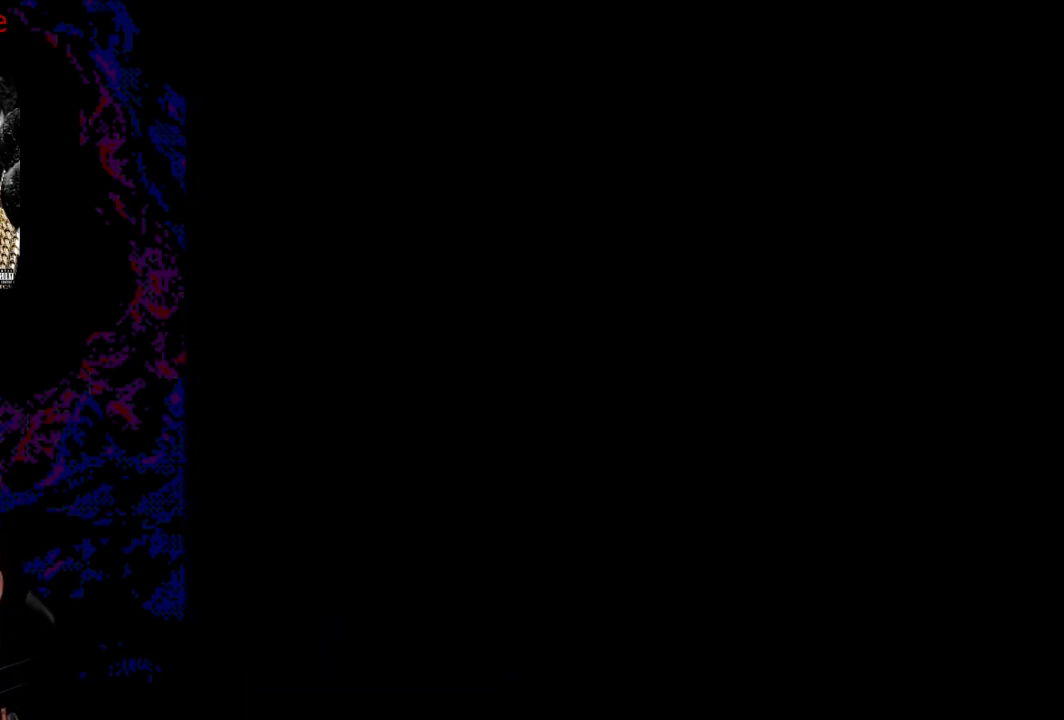
{"buttons": ["DPAD_LEFT"], "events": [[17, "DPAD_LEFT", "down"], [17, "X", "down"], [17, "Y", "up"], [133, "A", "down"], [217, "A", "up"], [267, "X", "up"], [300, "X", "down"], [450, "X", "up"]]}
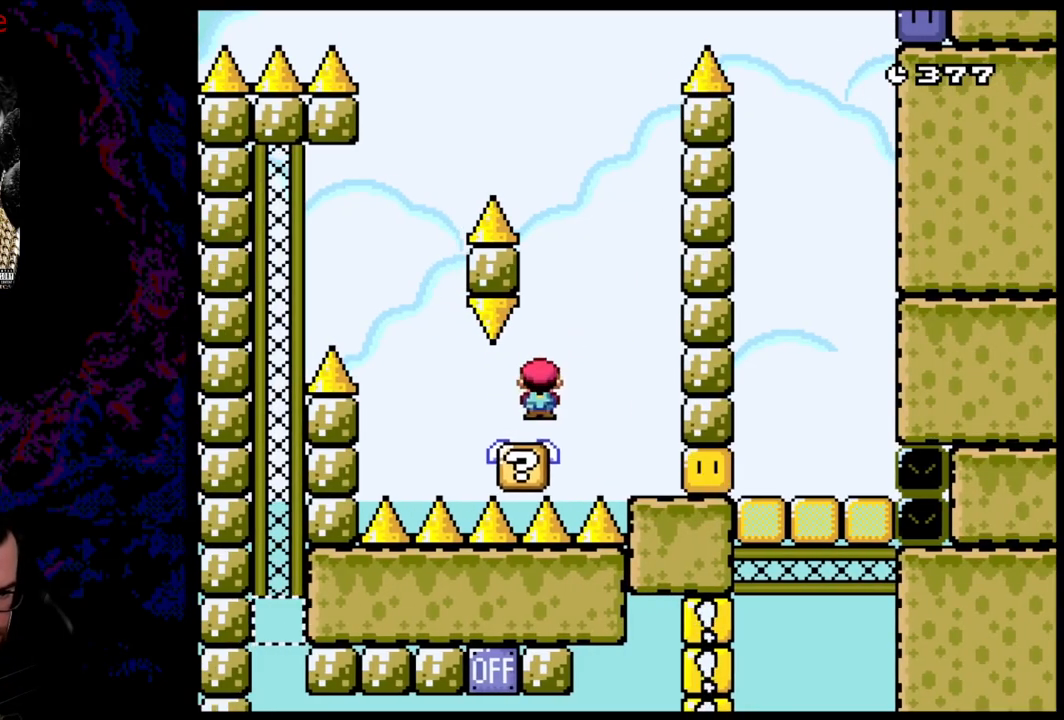
{"buttons": ["B", "Y", "DPAD_LEFT"], "events": [[33, "Y", "down"], [167, "B", "down"], [317, "B", "up"], [467, "B", "down"]]}
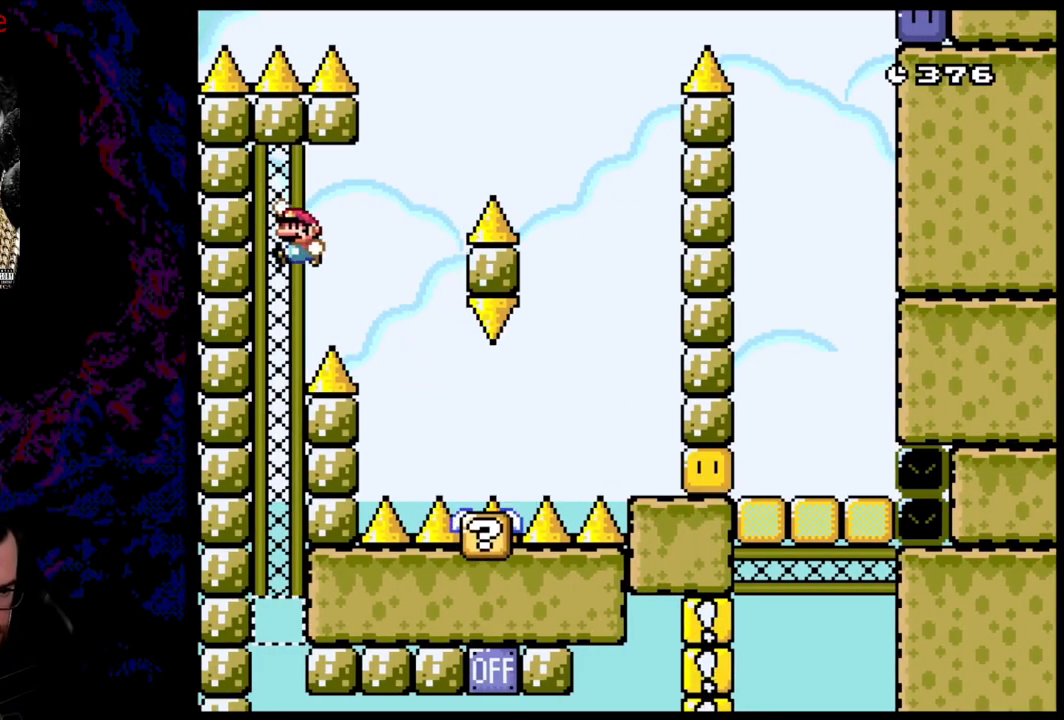
{"buttons": ["B", "Y"], "events": [[150, "DPAD_LEFT", "up"]]}
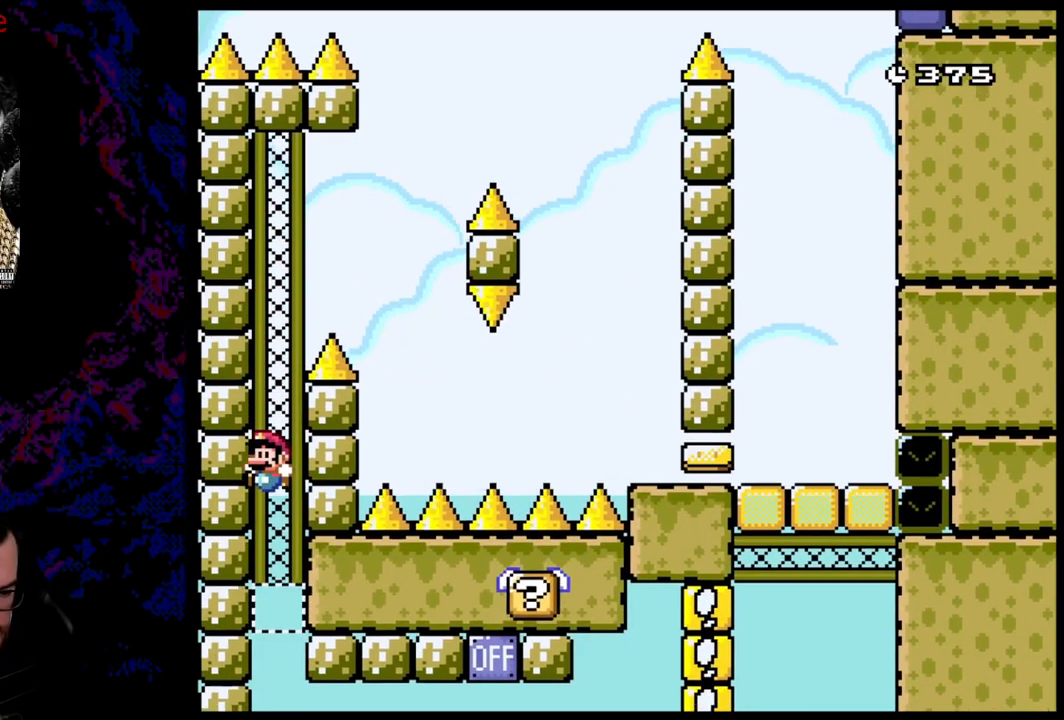
{"buttons": ["B", "Y"], "events": []}
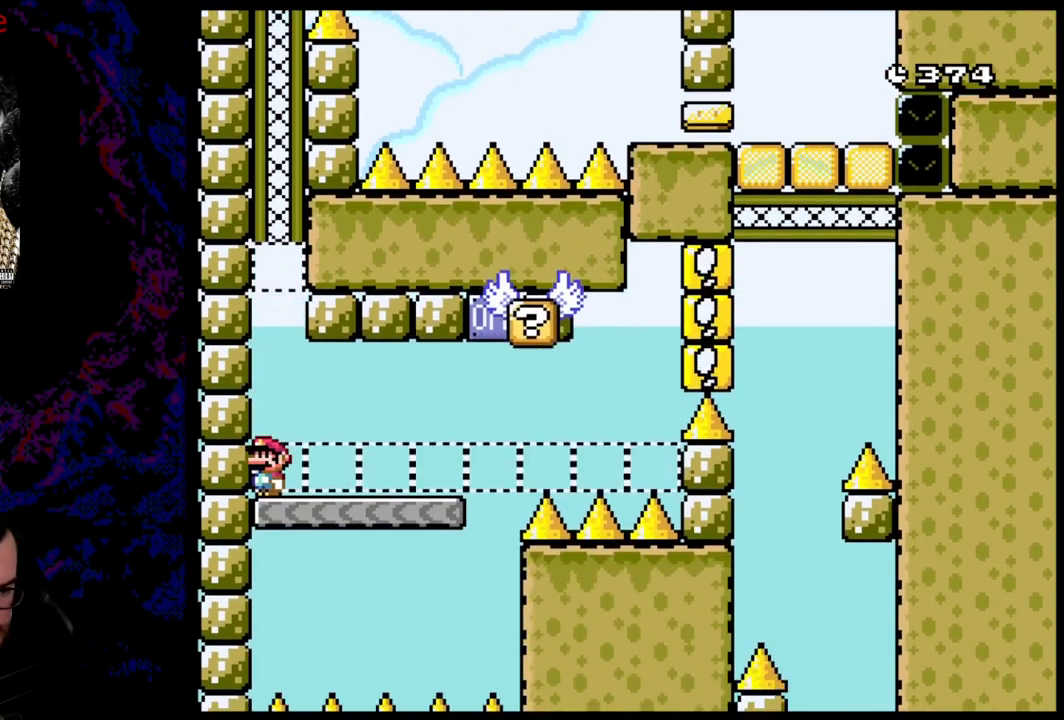
{"buttons": ["Y", "DPAD_RIGHT"], "events": [[17, "B", "up"], [267, "DPAD_RIGHT", "down"]]}
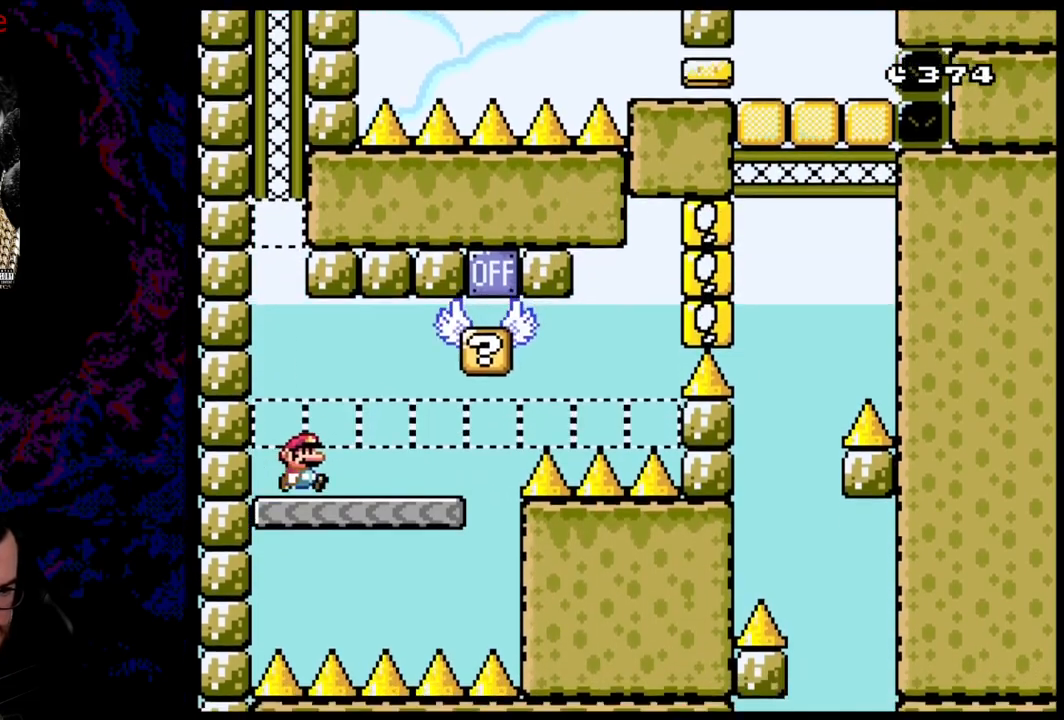
{"buttons": ["B", "Y", "DPAD_RIGHT"], "events": [[167, "B", "down"], [367, "DPAD_DOWN", "down"], [383, "DPAD_DOWN", "up"], [383, "DPAD_LEFT", "down"], [383, "DPAD_RIGHT", "up"], [467, "DPAD_LEFT", "up"], [467, "DPAD_UP", "down"], [483, "DPAD_RIGHT", "down"], [483, "DPAD_UP", "up"]]}
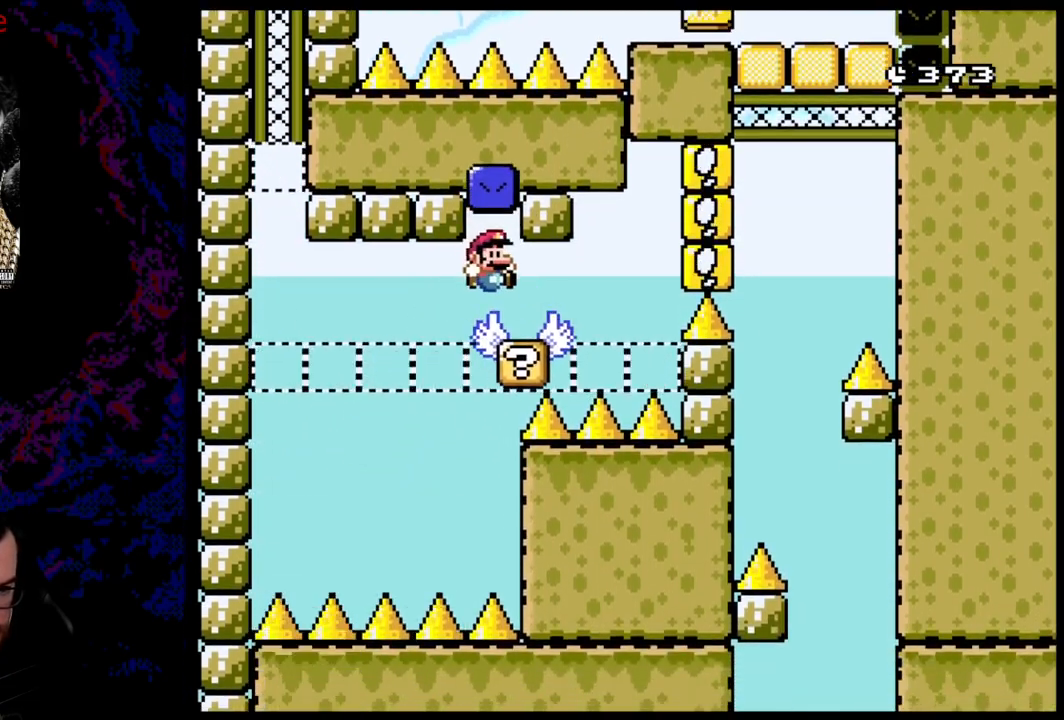
{"buttons": ["Y", "DPAD_RIGHT"], "events": [[233, "B", "up"], [350, "B", "down"], [467, "B", "up"]]}
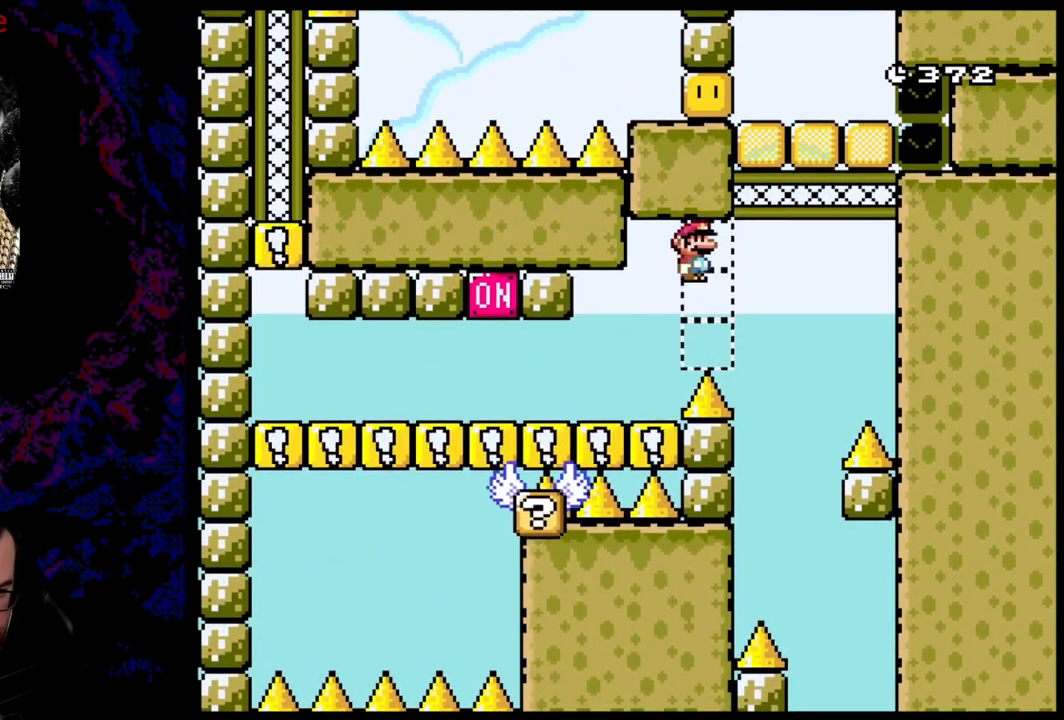
{"buttons": ["B", "Y", "DPAD_RIGHT"], "events": [[133, "DPAD_DOWN", "down"], [133, "DPAD_RIGHT", "up"], [150, "B", "down"], [150, "DPAD_DOWN", "up"], [150, "DPAD_LEFT", "down"], [333, "DPAD_LEFT", "up"], [350, "DPAD_RIGHT", "down"]]}
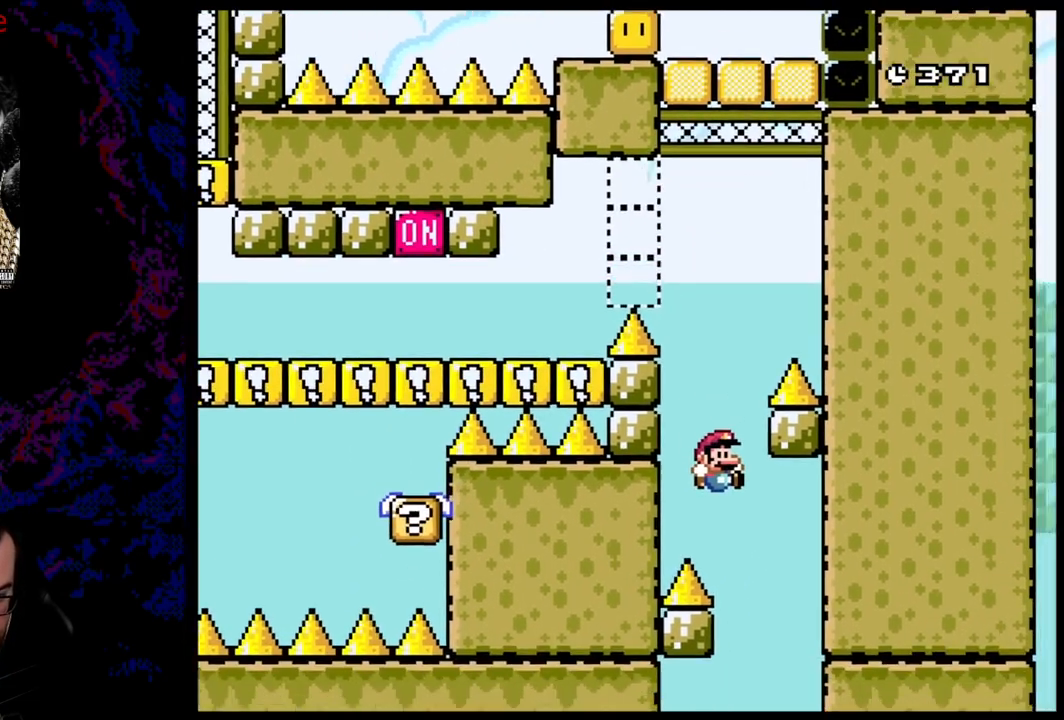
{"buttons": ["B", "Y", "DPAD_RIGHT"], "events": [[83, "DPAD_DOWN", "down"], [117, "DPAD_DOWN", "up"], [117, "DPAD_LEFT", "down"], [117, "DPAD_RIGHT", "up"], [367, "DPAD_LEFT", "up"], [383, "DPAD_RIGHT", "down"]]}
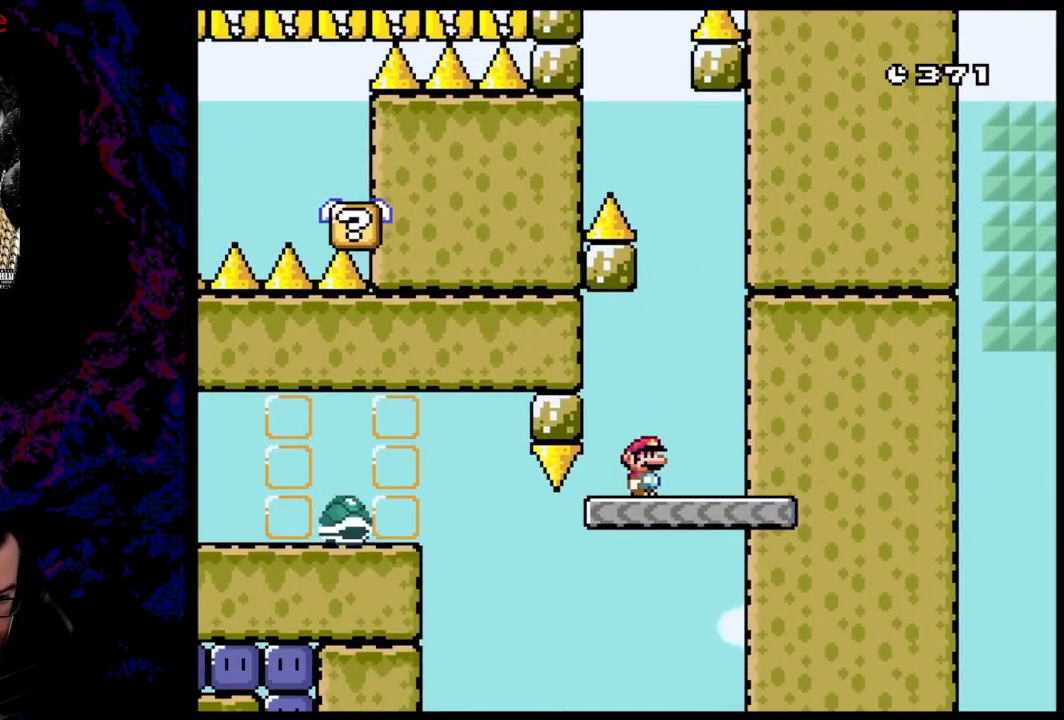
{"buttons": ["Y", "DPAD_LEFT"], "events": [[17, "DPAD_RIGHT", "up"], [433, "B", "up"], [500, "DPAD_LEFT", "down"]]}
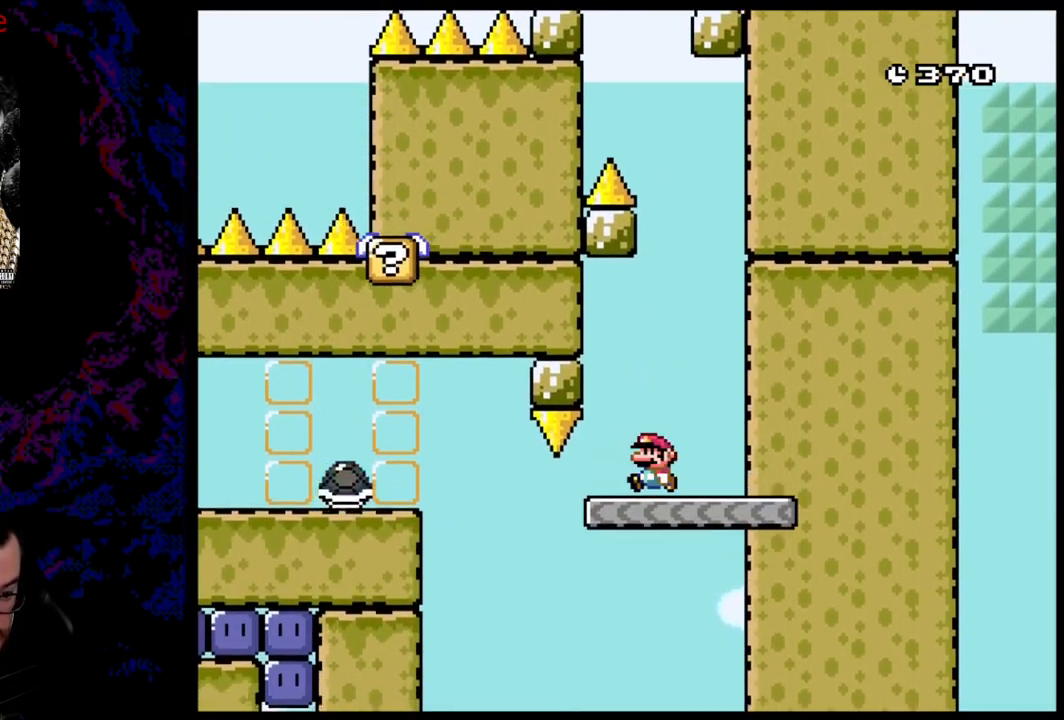
{"buttons": ["B", "Y", "DPAD_LEFT"], "events": [[383, "B", "down"]]}
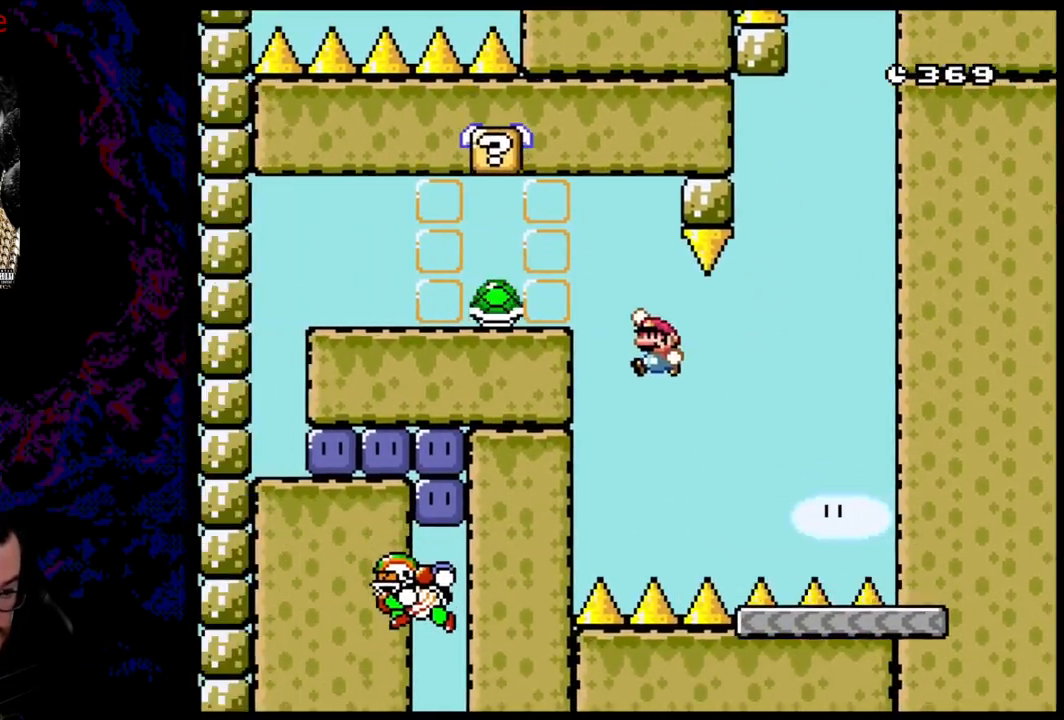
{"buttons": ["Y", "DPAD_LEFT"], "events": [[100, "B", "up"], [183, "B", "down"], [467, "B", "up"]]}
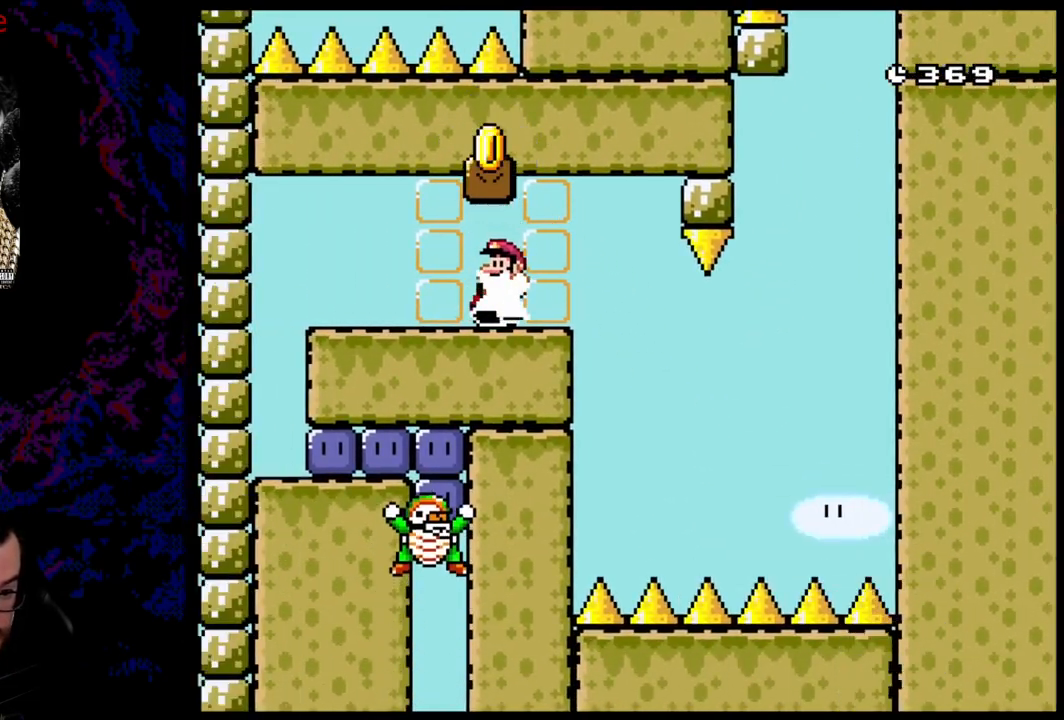
{"buttons": ["Y", "DPAD_LEFT"], "events": [[317, "DPAD_LEFT", "up"], [383, "DPAD_LEFT", "down"]]}
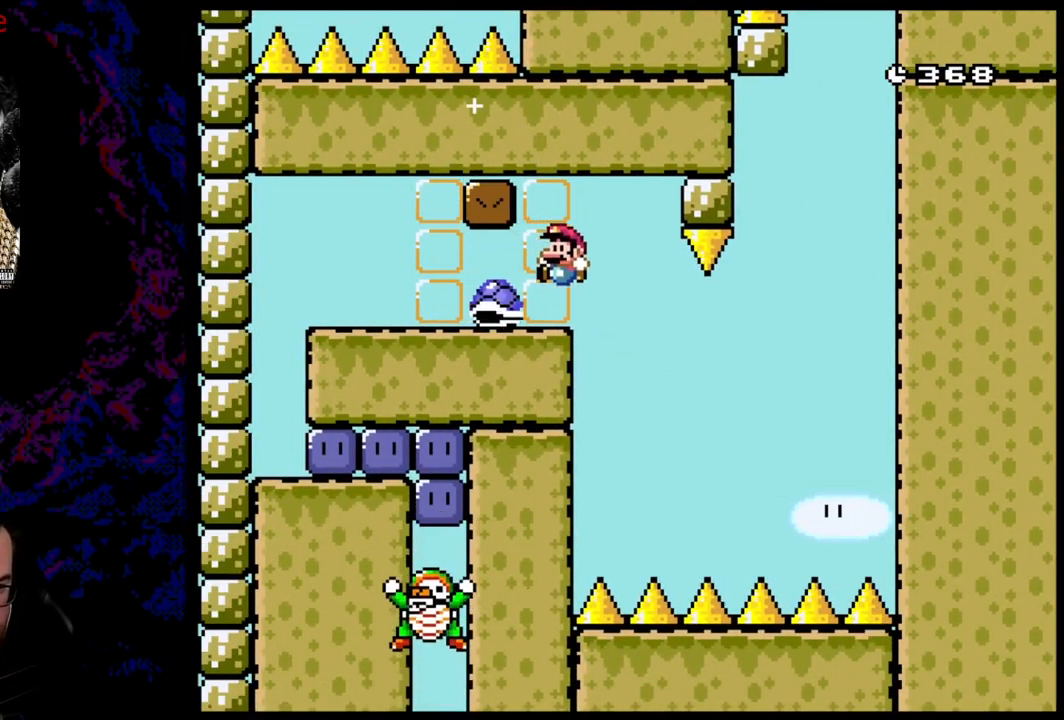
{"buttons": ["X"], "events": [[117, "DPAD_LEFT", "up"], [200, "DPAD_RIGHT", "down"], [233, "Y", "up"], [267, "X", "down"], [317, "DPAD_RIGHT", "up"]]}
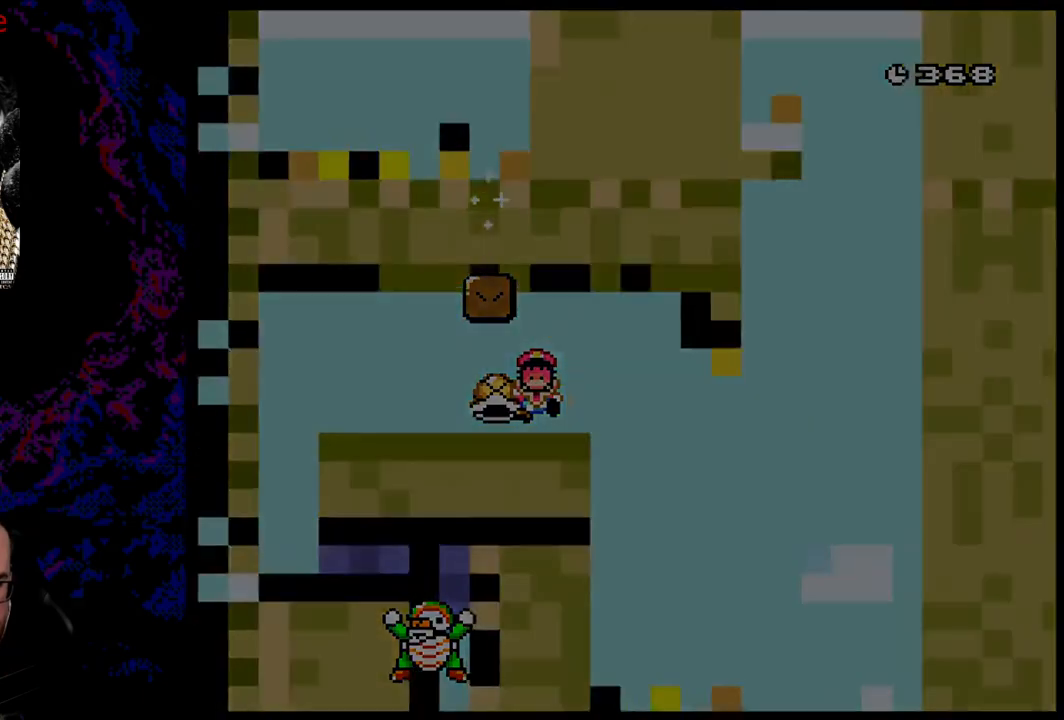
{"buttons": [], "events": [[350, "X", "up"]]}